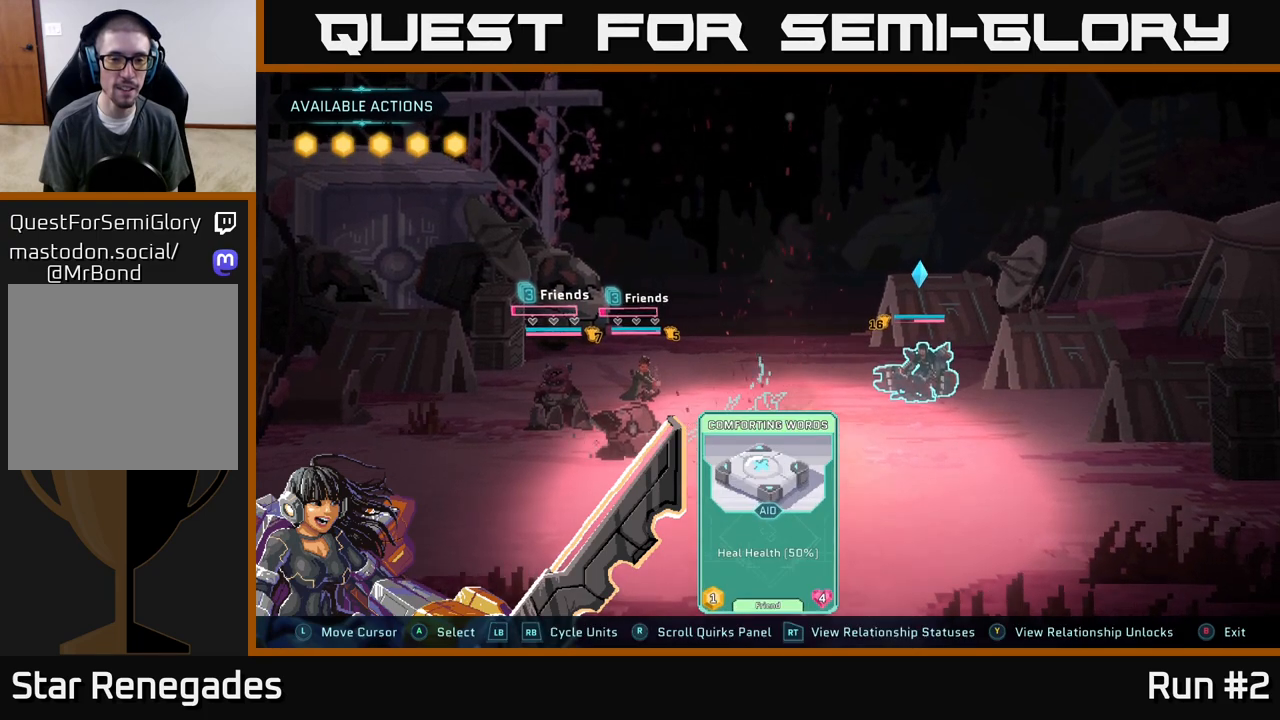
Gameplay with a controller (Xbox layout); each line is a JSON object with the inputs held at the frame after it. "events" lists button and stick changes between this image and that frame as [ms after this image, input, new state], when the widget could be followed in between.
{"buttons": [], "left_stick": "center", "right_stick": "center", "events": [[267, "R1", "down"], [383, "R1", "up"]]}
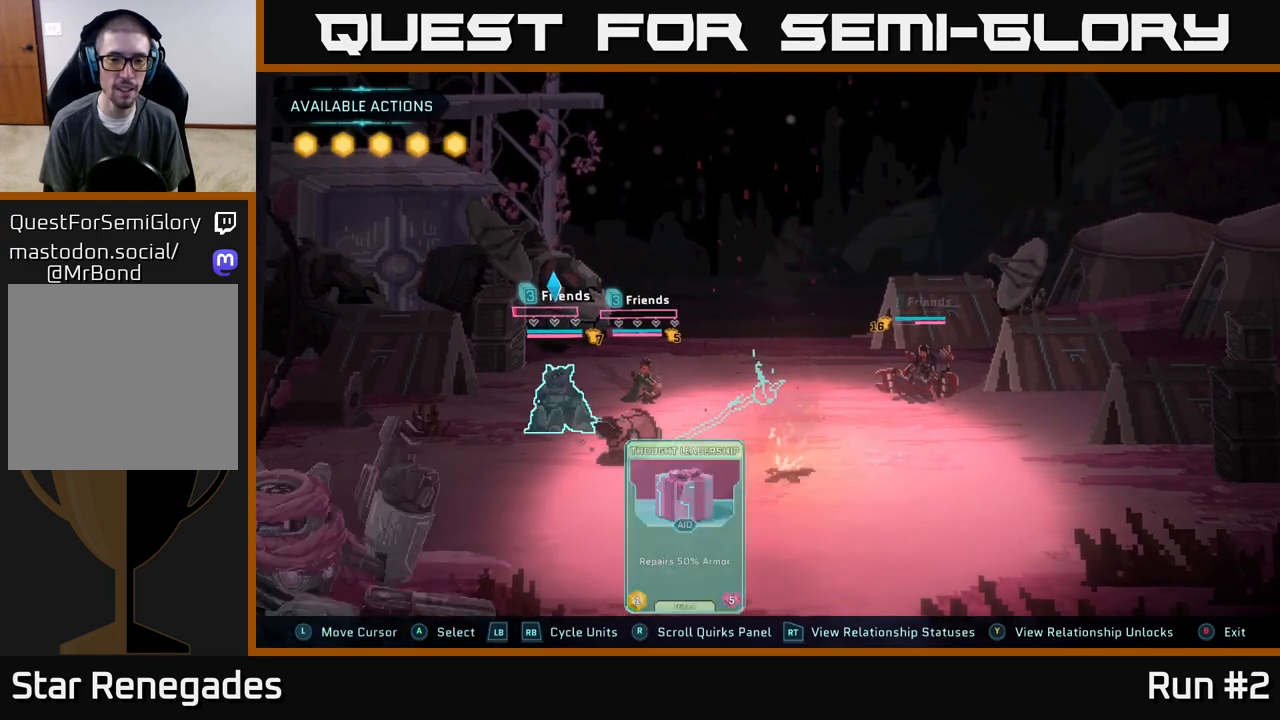
{"buttons": [], "left_stick": "center", "right_stick": "center", "events": []}
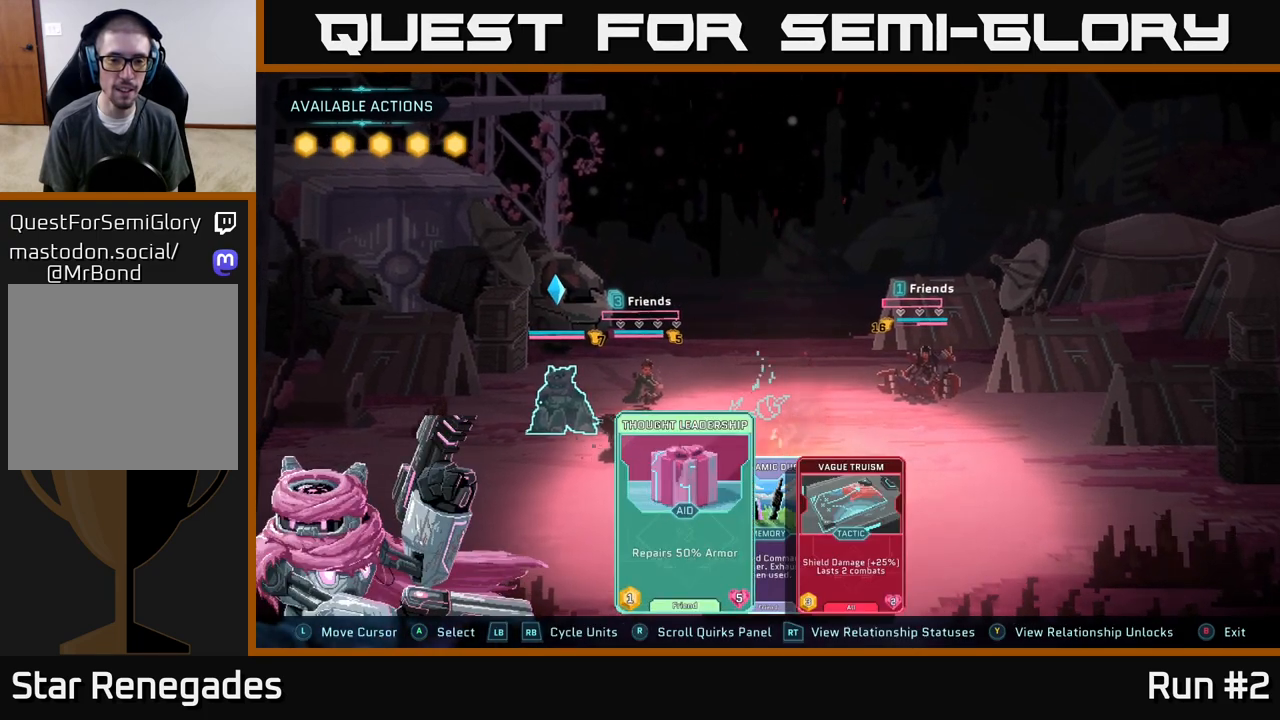
{"buttons": [], "left_stick": "right", "right_stick": "center", "events": [[383, "left_stick", "right"]]}
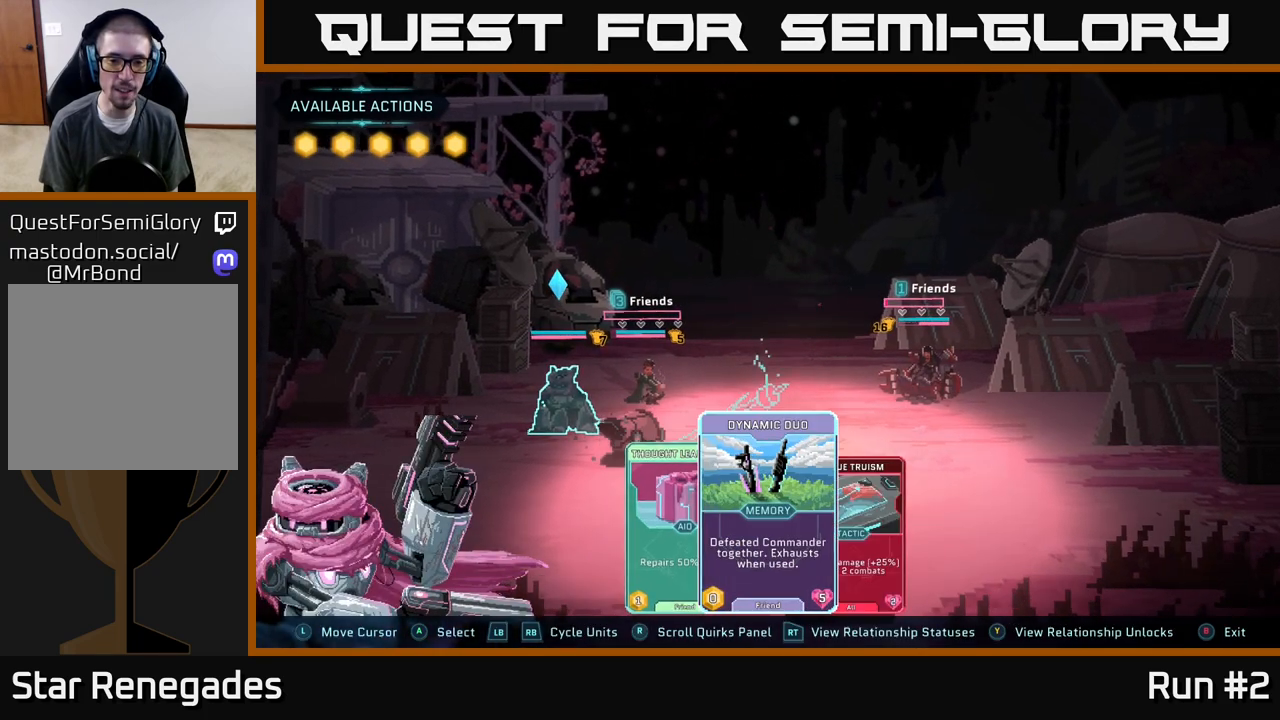
{"buttons": [], "left_stick": "center", "right_stick": "center", "events": [[50, "left_stick", "center"]]}
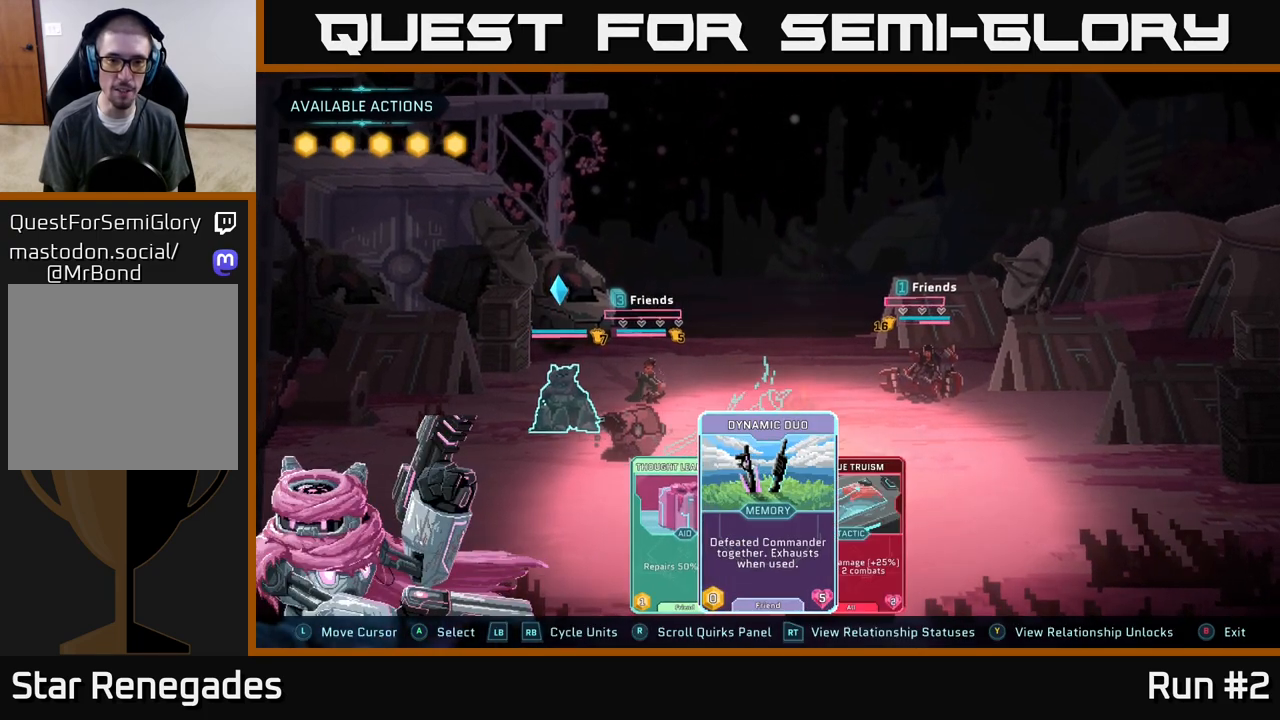
{"buttons": [], "left_stick": "center", "right_stick": "center", "events": [[17, "A", "down"], [133, "A", "up"]]}
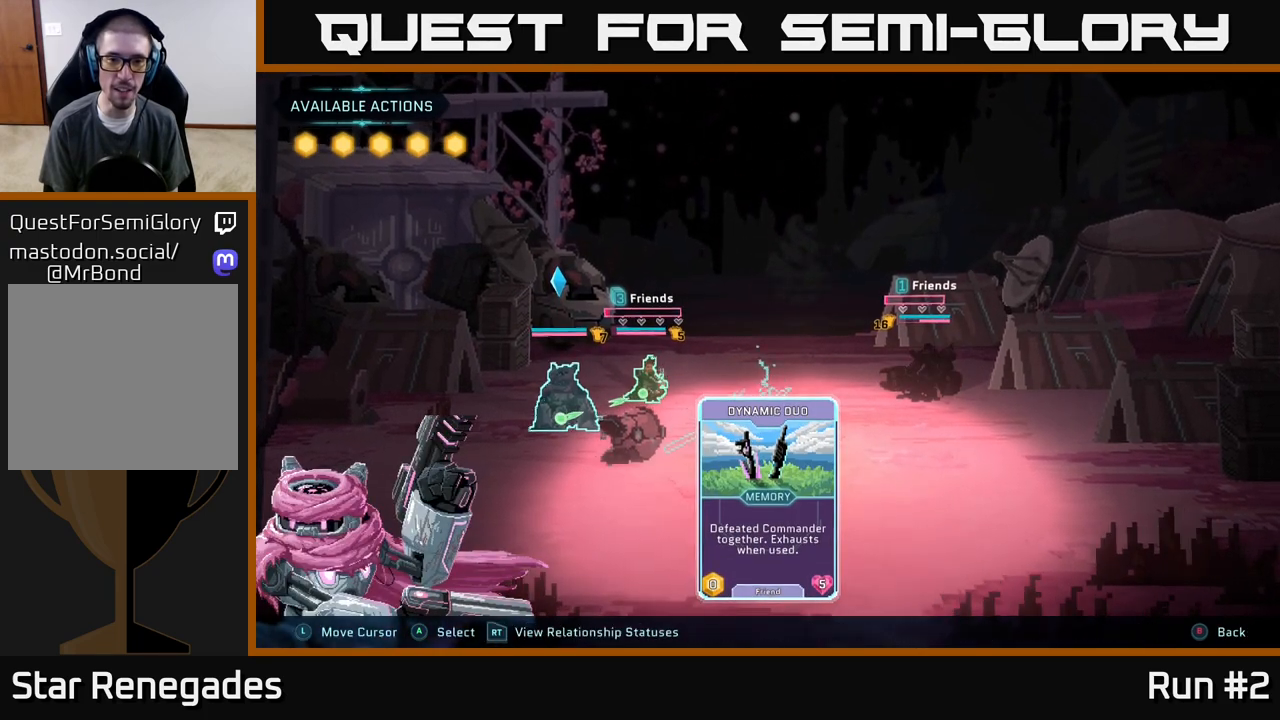
{"buttons": [], "left_stick": "right", "right_stick": "center", "events": [[267, "left_stick", "right"]]}
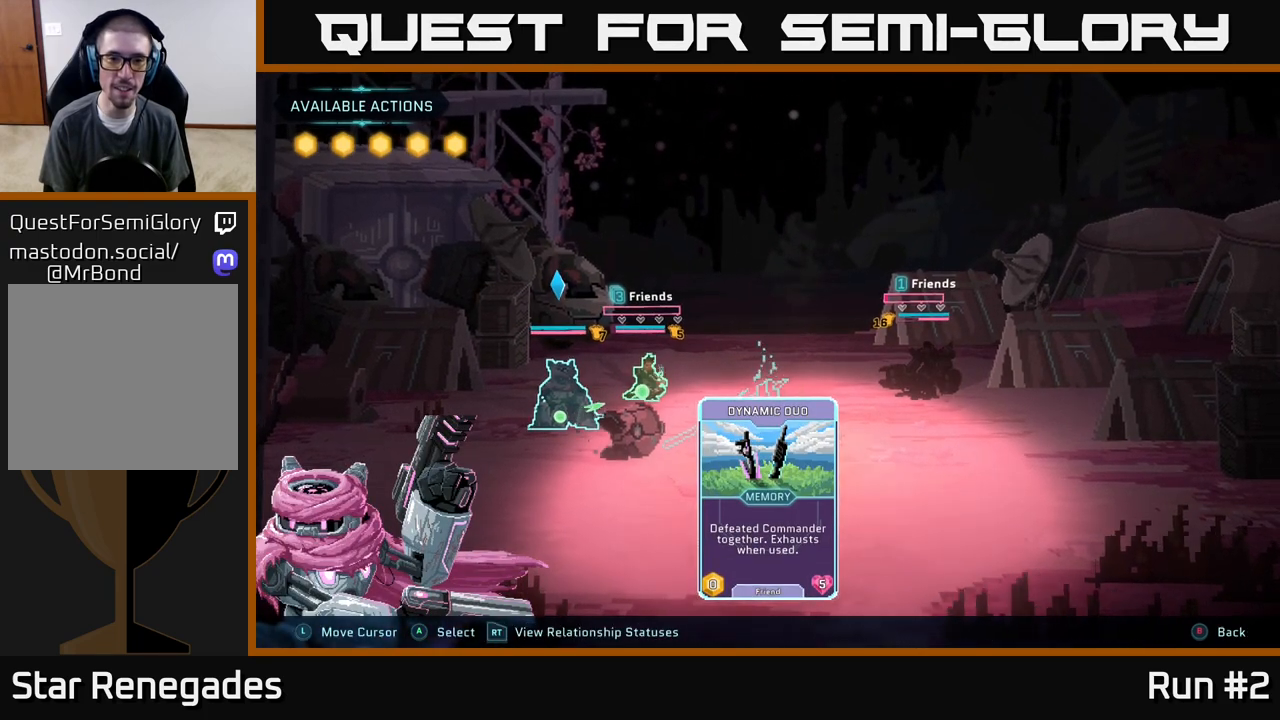
{"buttons": [], "left_stick": "center", "right_stick": "center", "events": [[17, "left_stick", "down"], [233, "left_stick", "center"], [400, "A", "down"], [483, "A", "up"]]}
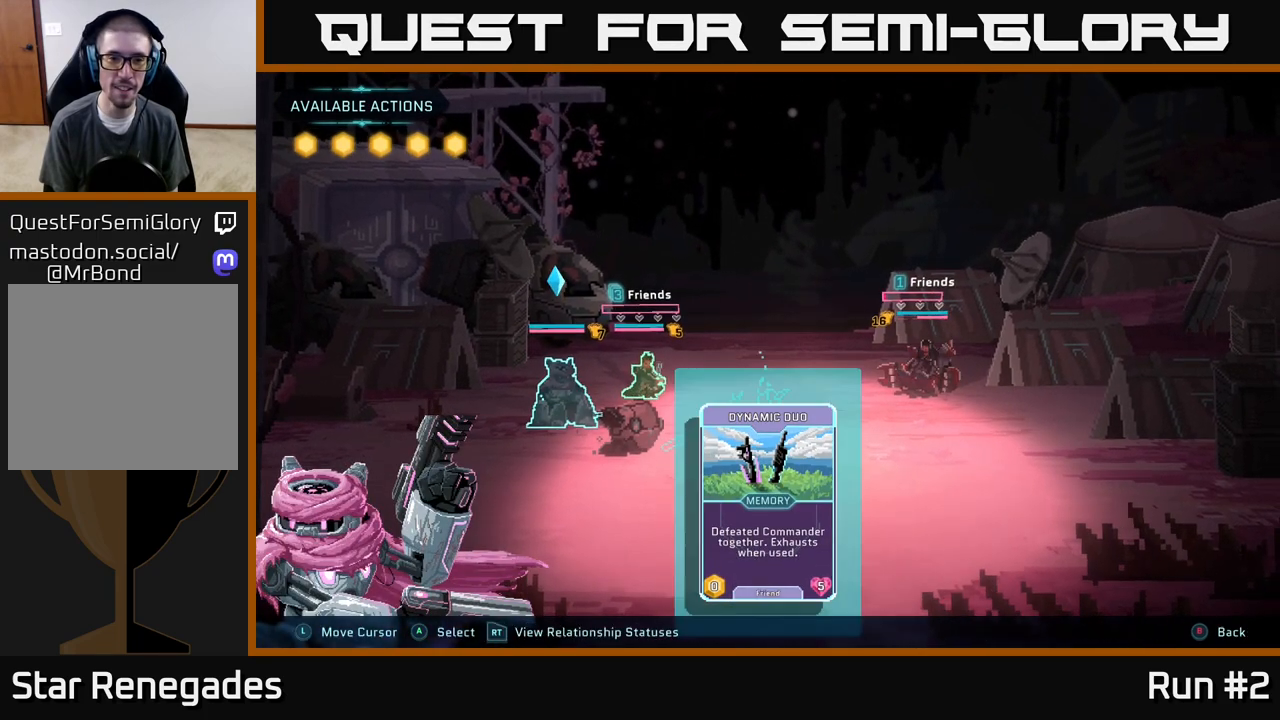
{"buttons": [], "left_stick": "center", "right_stick": "center", "events": []}
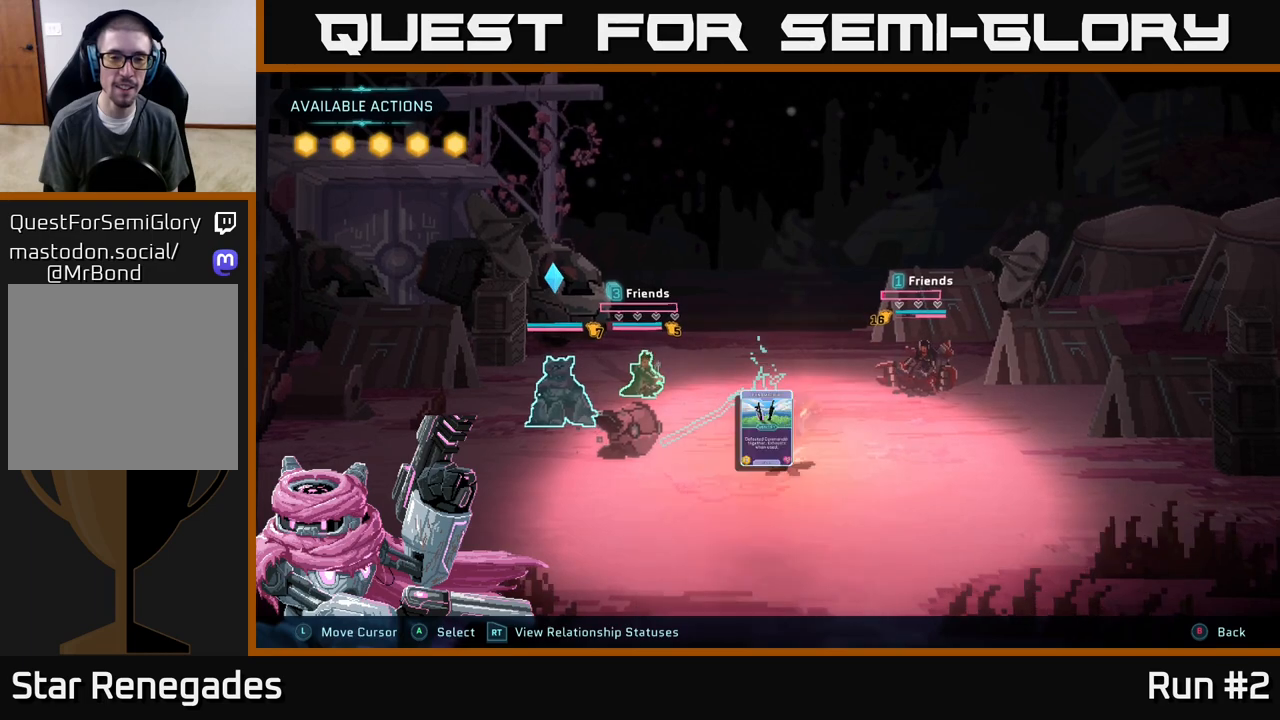
{"buttons": [], "left_stick": "center", "right_stick": "center", "events": []}
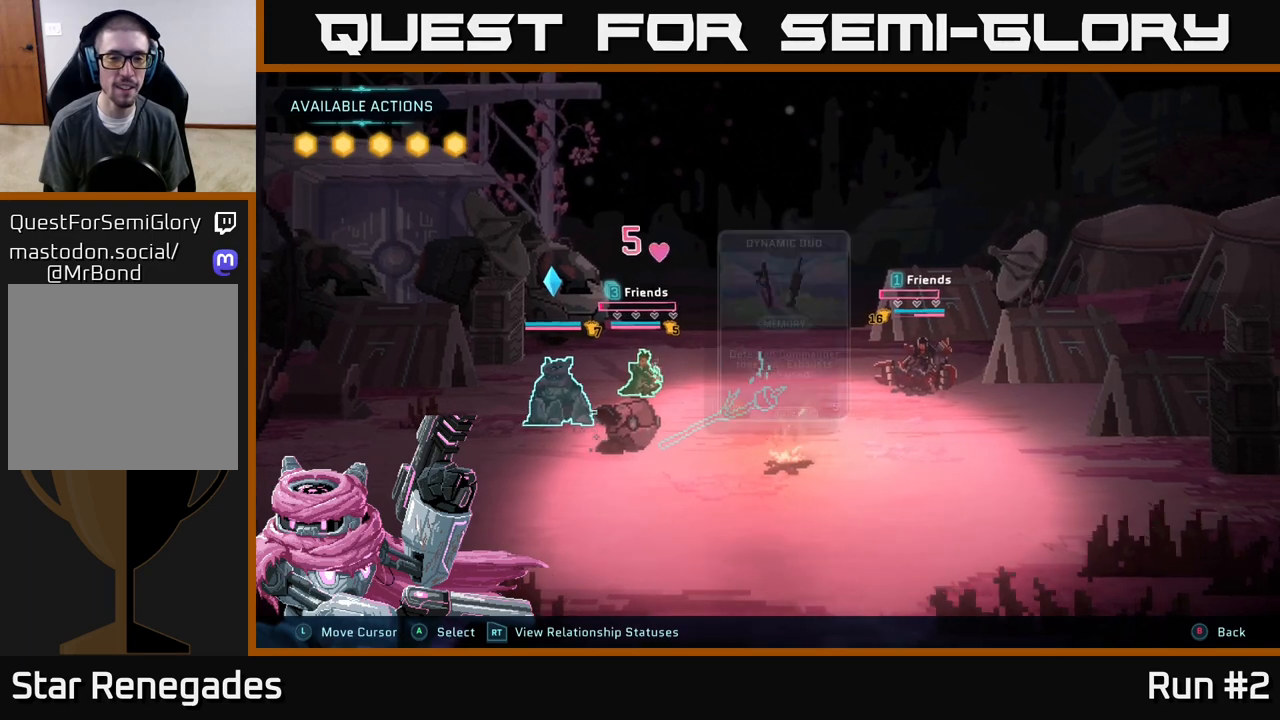
{"buttons": [], "left_stick": "center", "right_stick": "center", "events": []}
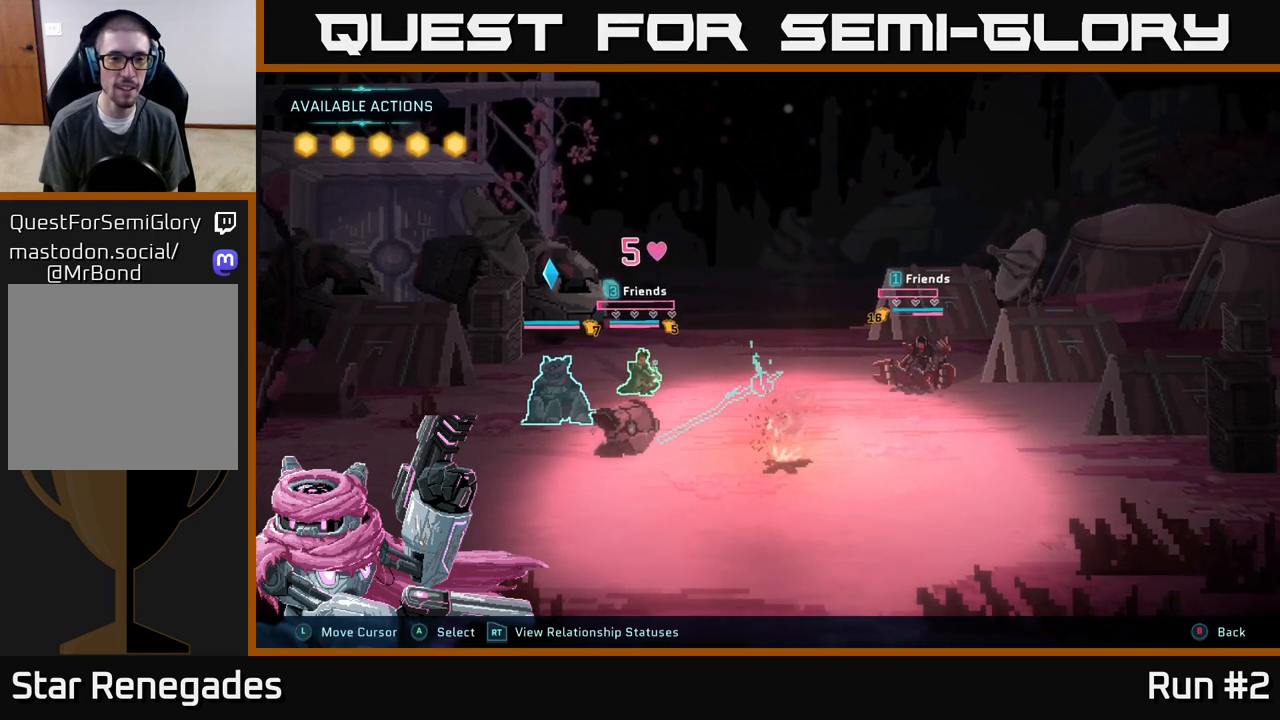
{"buttons": [], "left_stick": "center", "right_stick": "center", "events": []}
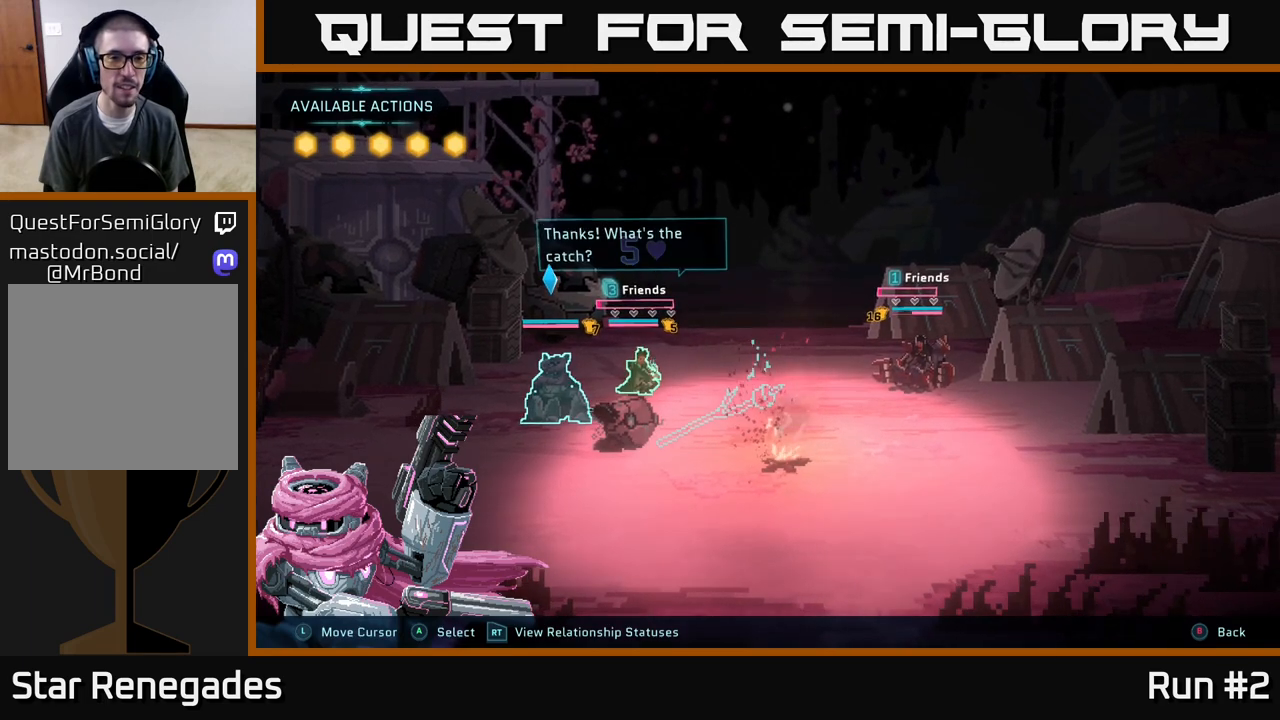
{"buttons": [], "left_stick": "center", "right_stick": "center", "events": []}
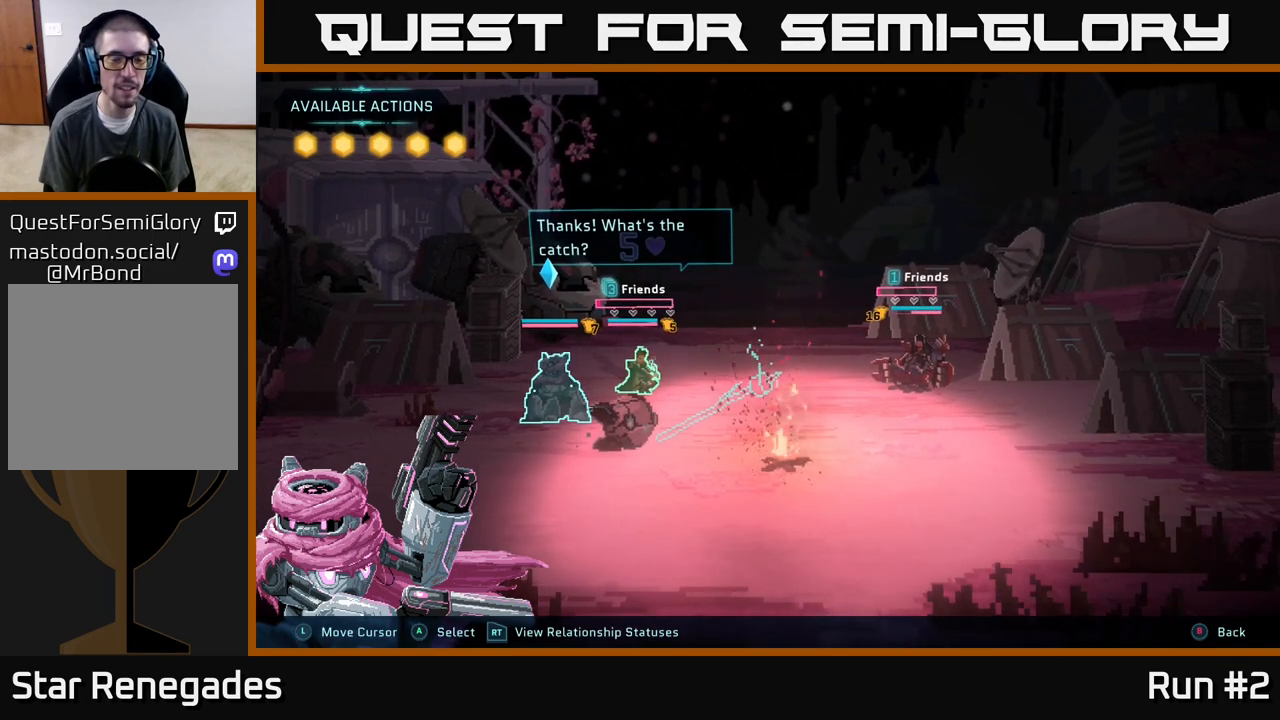
{"buttons": [], "left_stick": "center", "right_stick": "center", "events": [[300, "A", "down"], [400, "A", "up"]]}
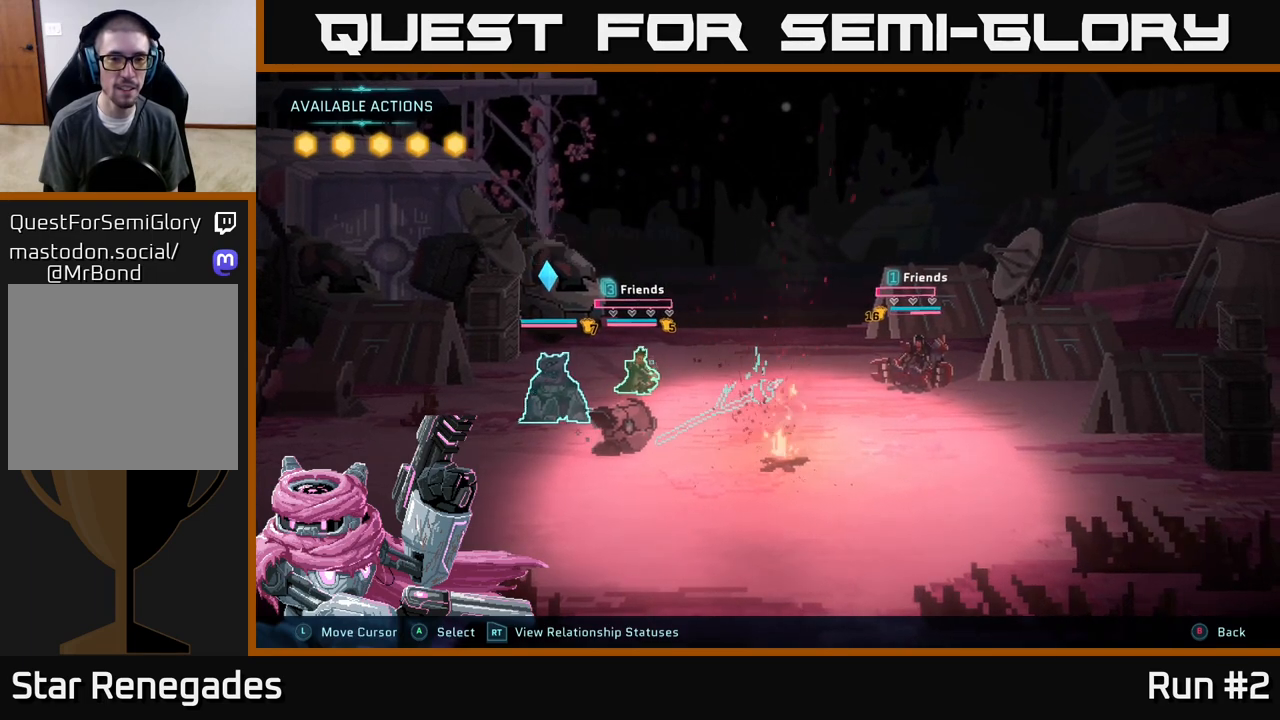
{"buttons": [], "left_stick": "center", "right_stick": "center", "events": []}
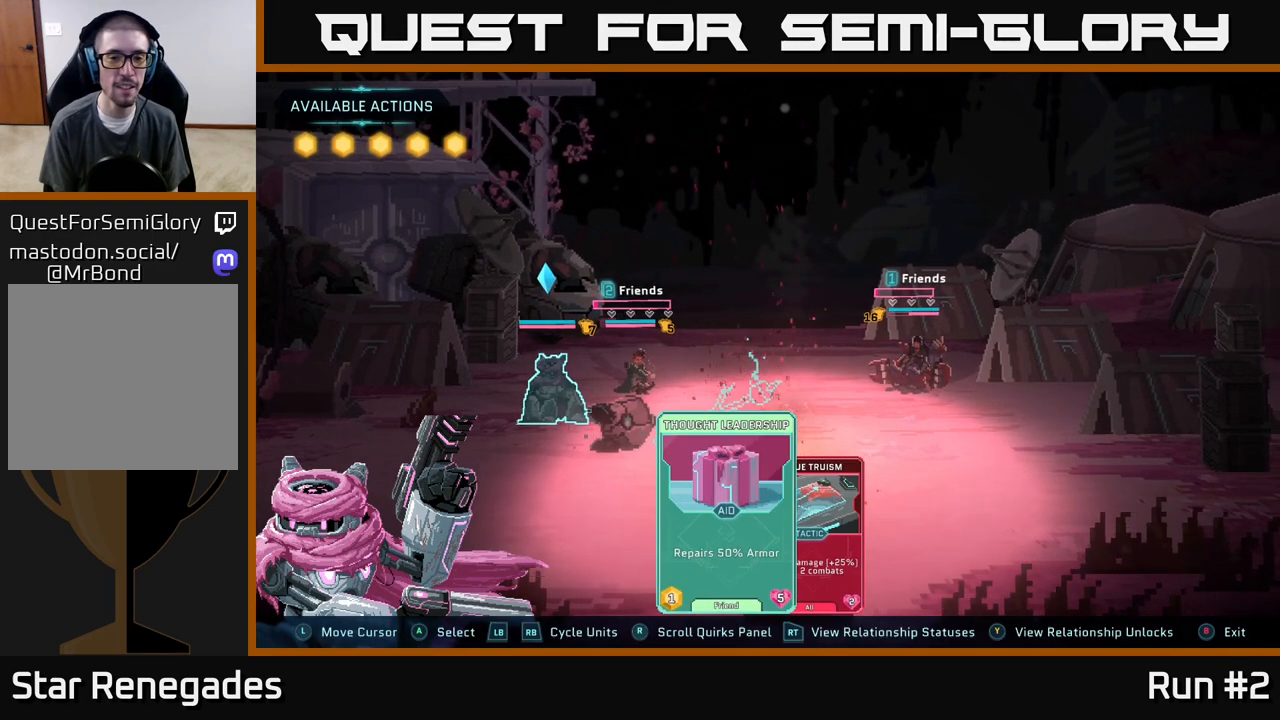
{"buttons": [], "left_stick": "right", "right_stick": "center", "events": [[417, "left_stick", "right"]]}
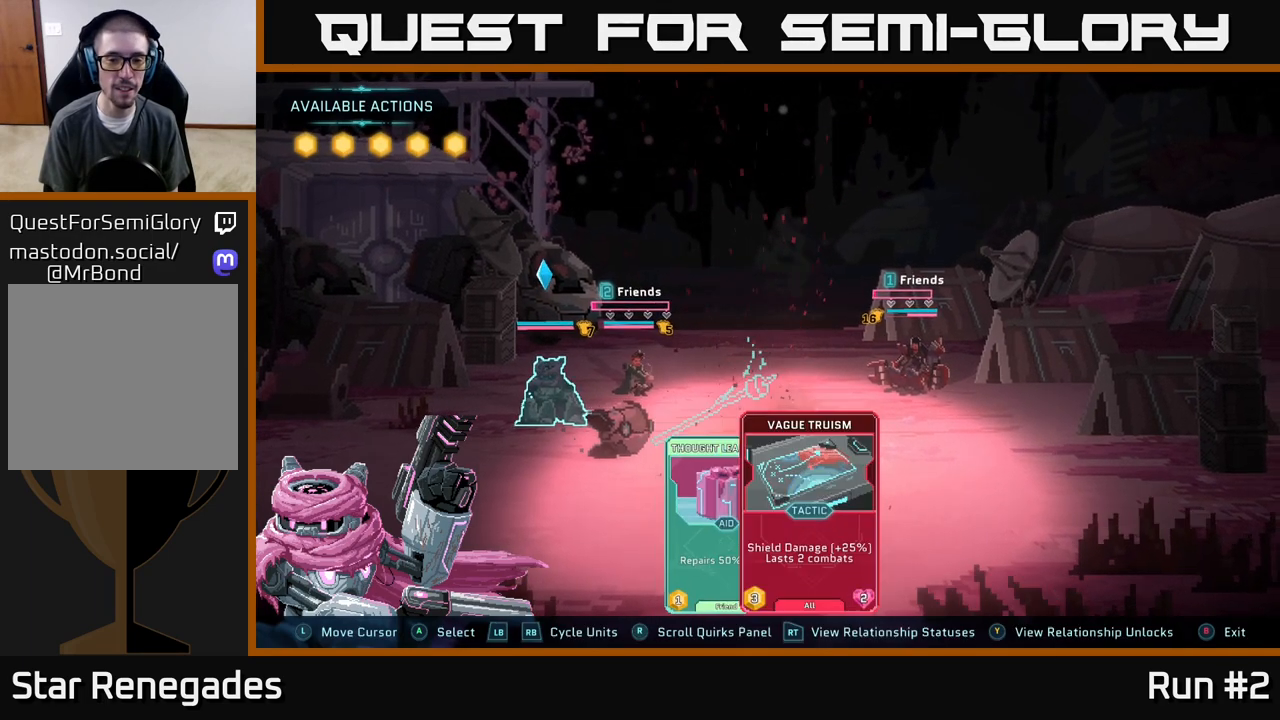
{"buttons": [], "left_stick": "center", "right_stick": "center", "events": [[117, "left_stick", "center"]]}
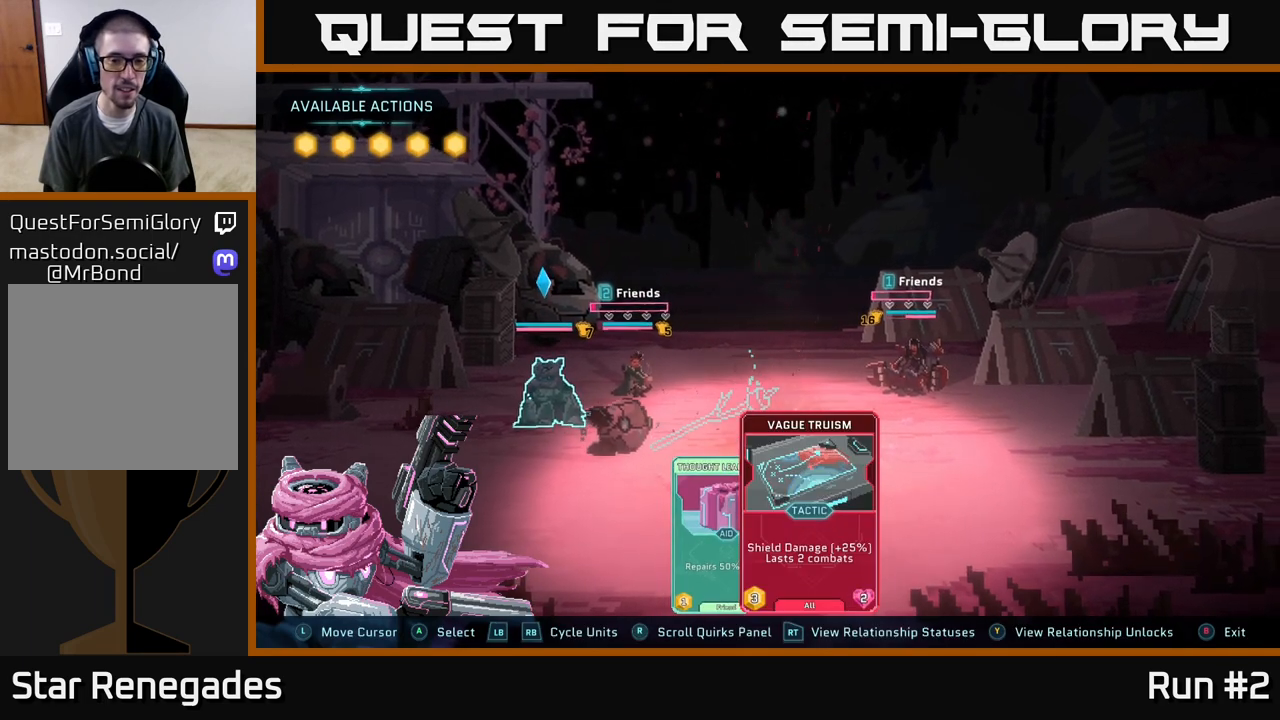
{"buttons": [], "left_stick": "center", "right_stick": "center", "events": []}
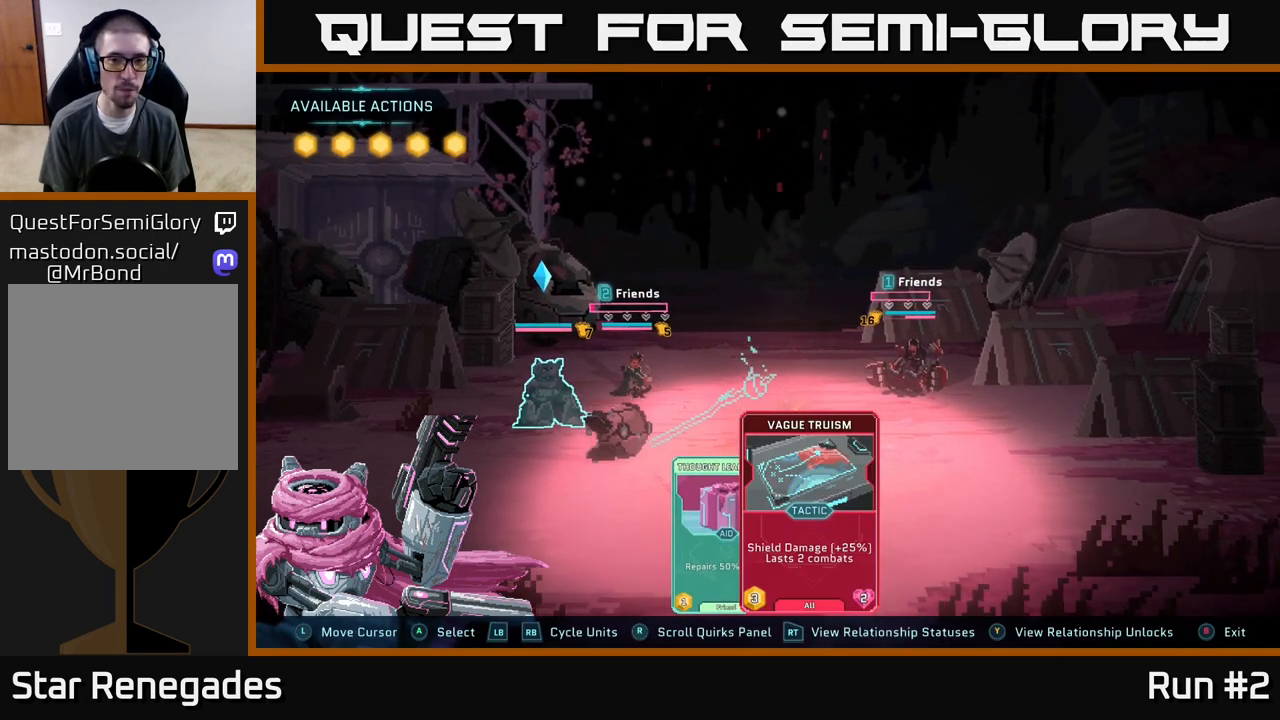
{"buttons": [], "left_stick": "center", "right_stick": "center", "events": [[250, "left_stick", "left"], [450, "left_stick", "center"]]}
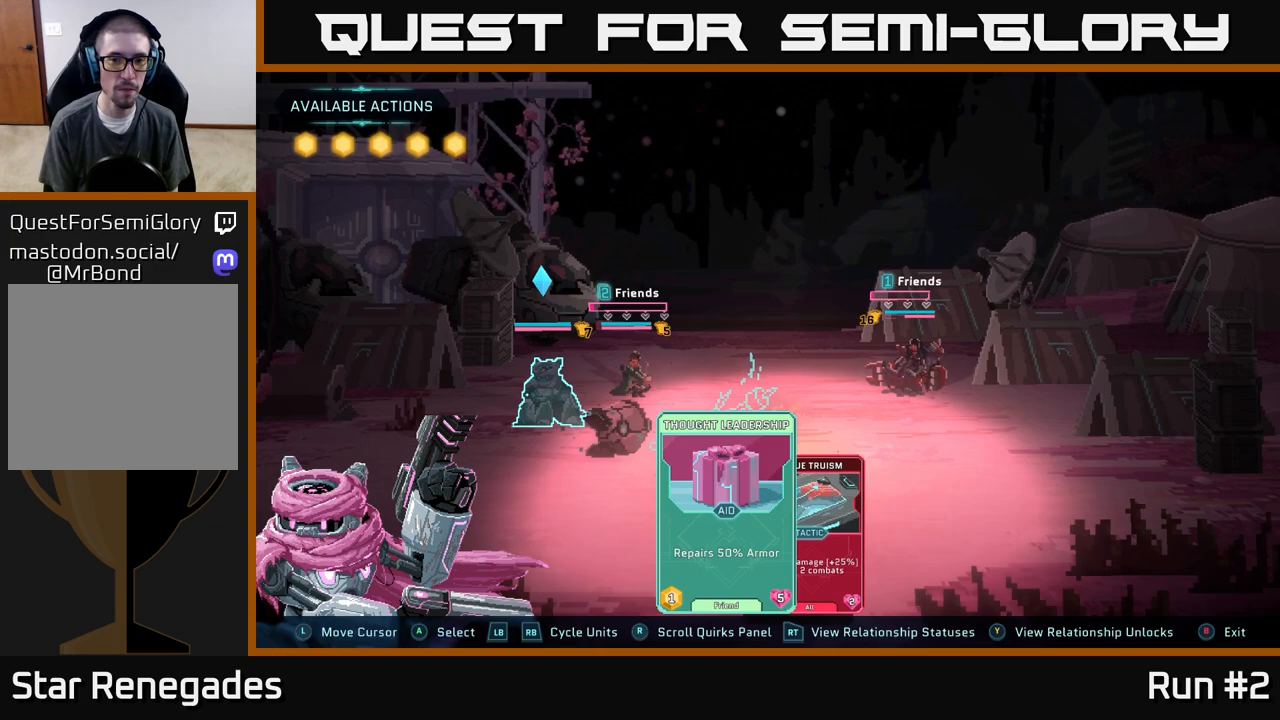
{"buttons": [], "left_stick": "center", "right_stick": "center", "events": [[283, "A", "down"], [400, "A", "up"]]}
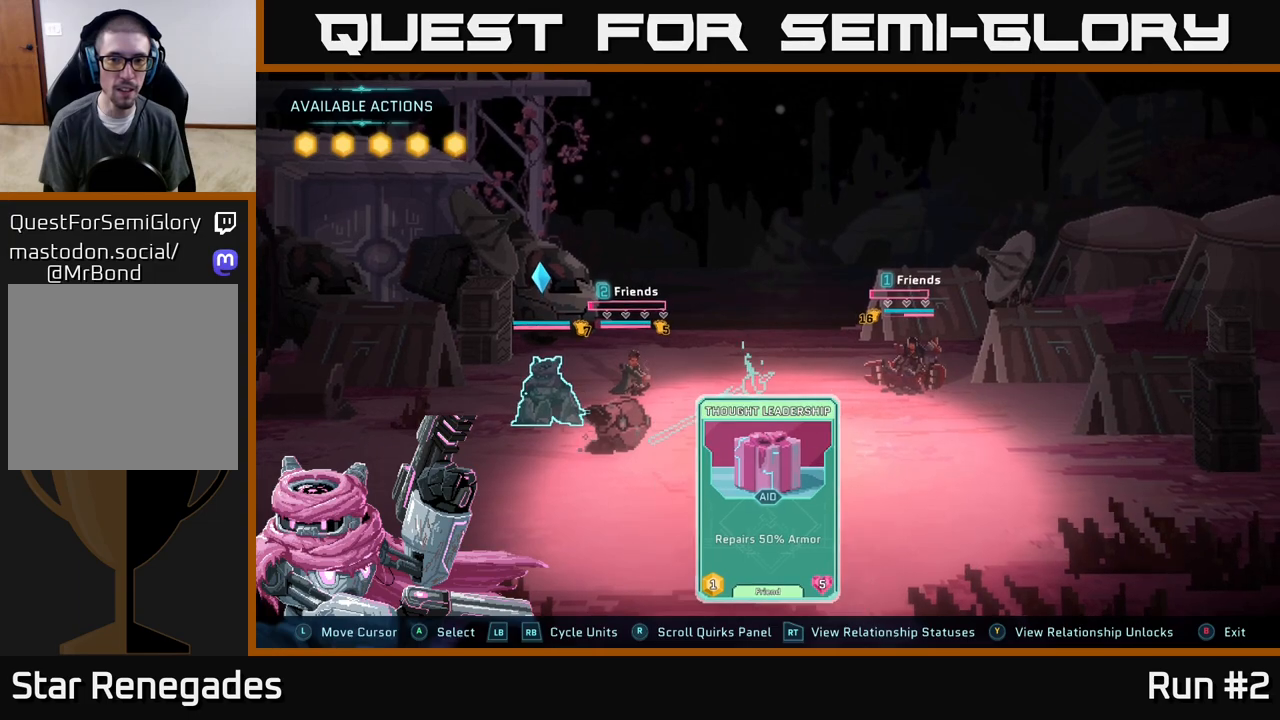
{"buttons": [], "left_stick": "center", "right_stick": "center", "events": []}
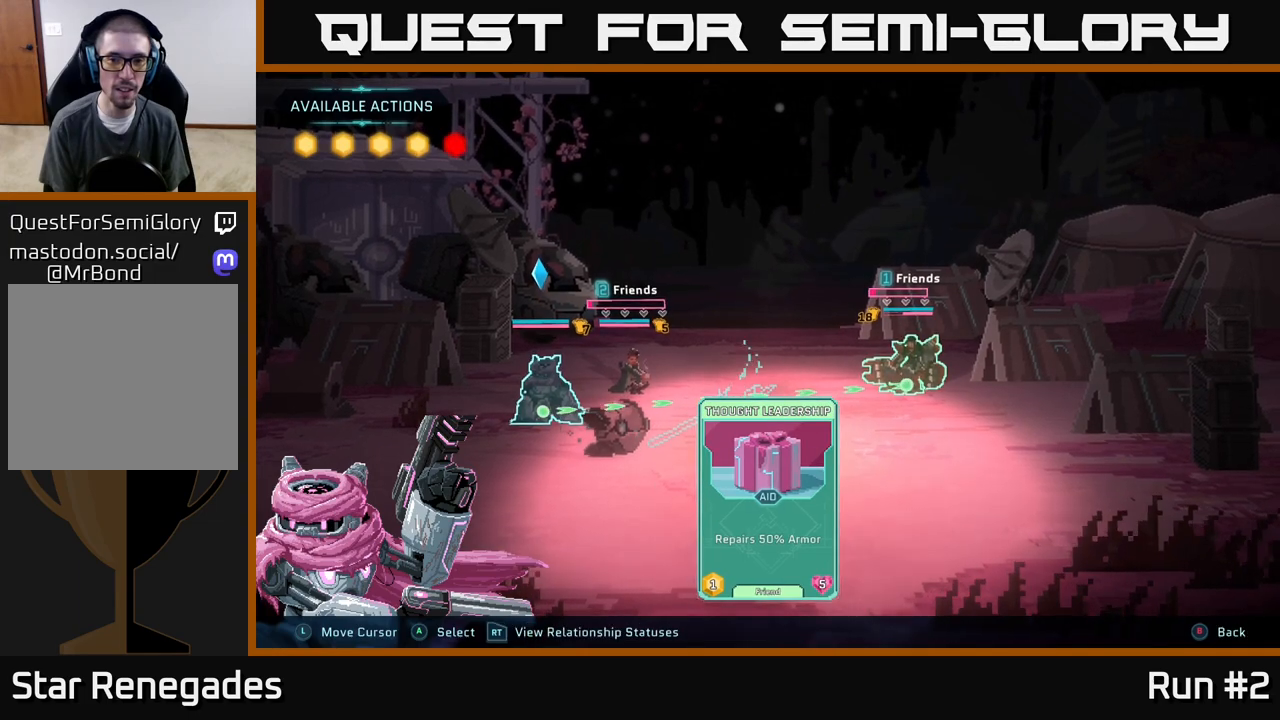
{"buttons": [], "left_stick": "center", "right_stick": "center", "events": []}
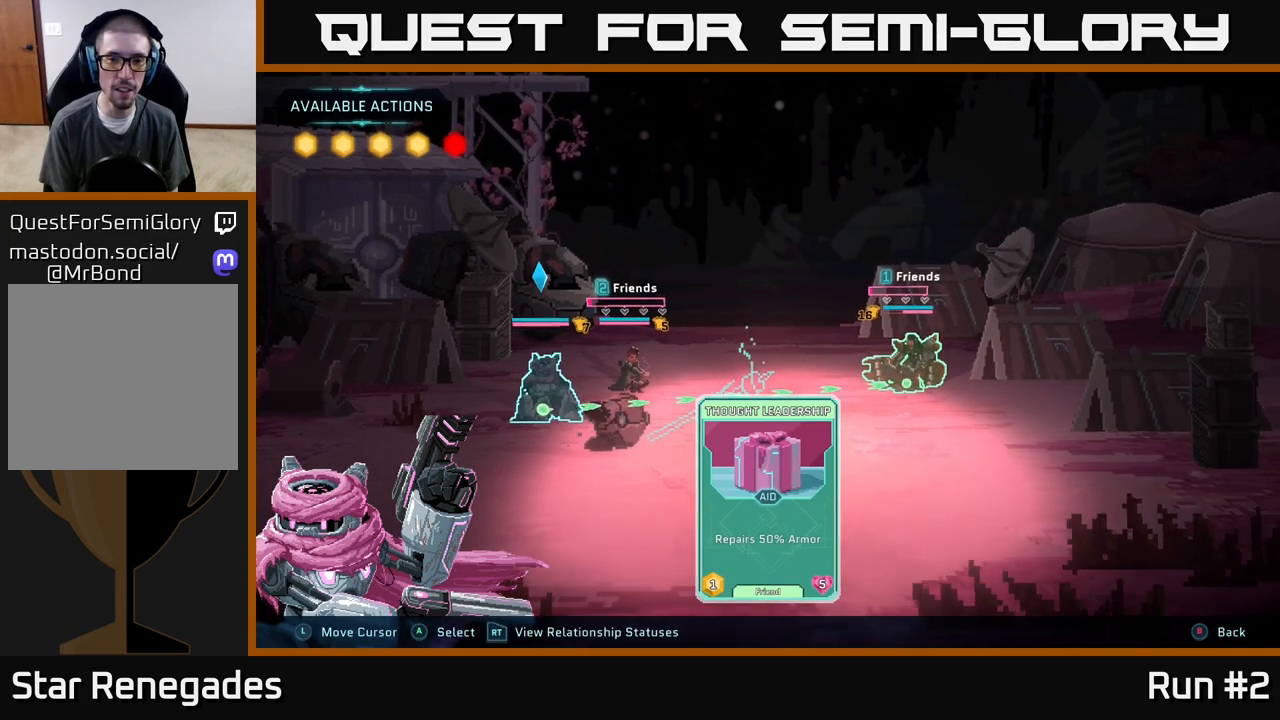
{"buttons": [], "left_stick": "center", "right_stick": "center", "events": []}
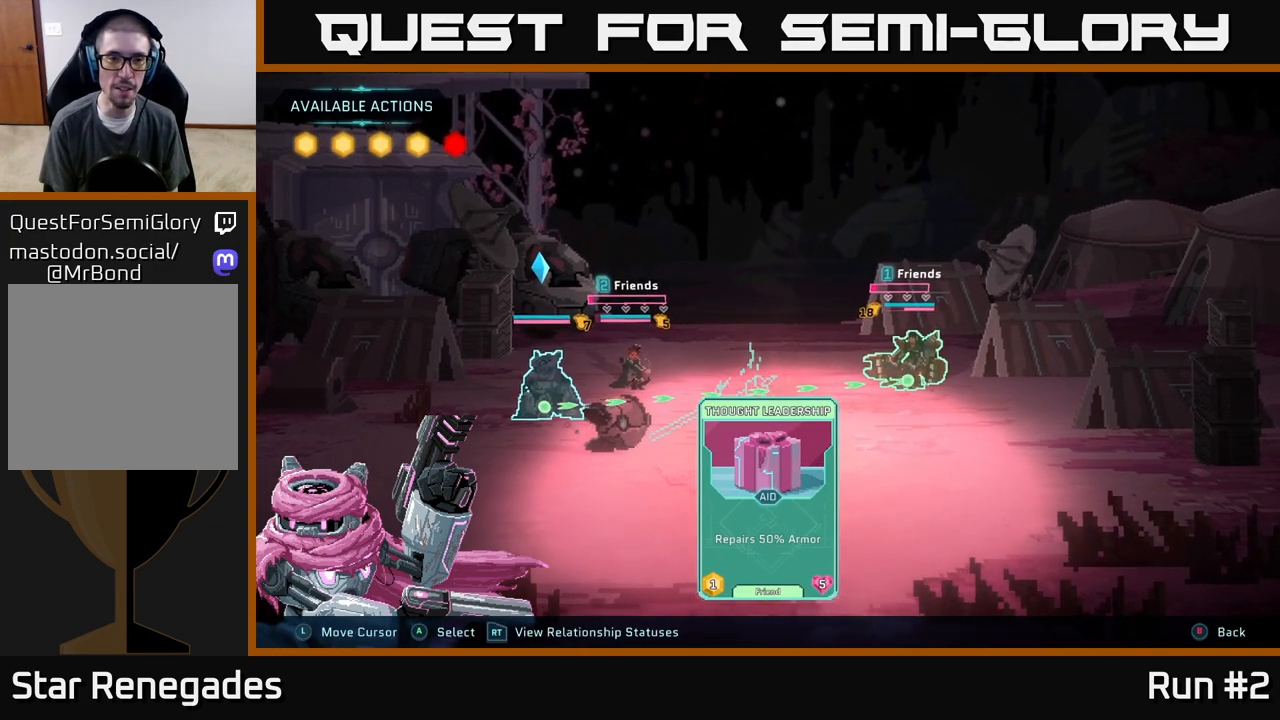
{"buttons": ["B"], "left_stick": "center", "right_stick": "center", "events": [[500, "B", "down"]]}
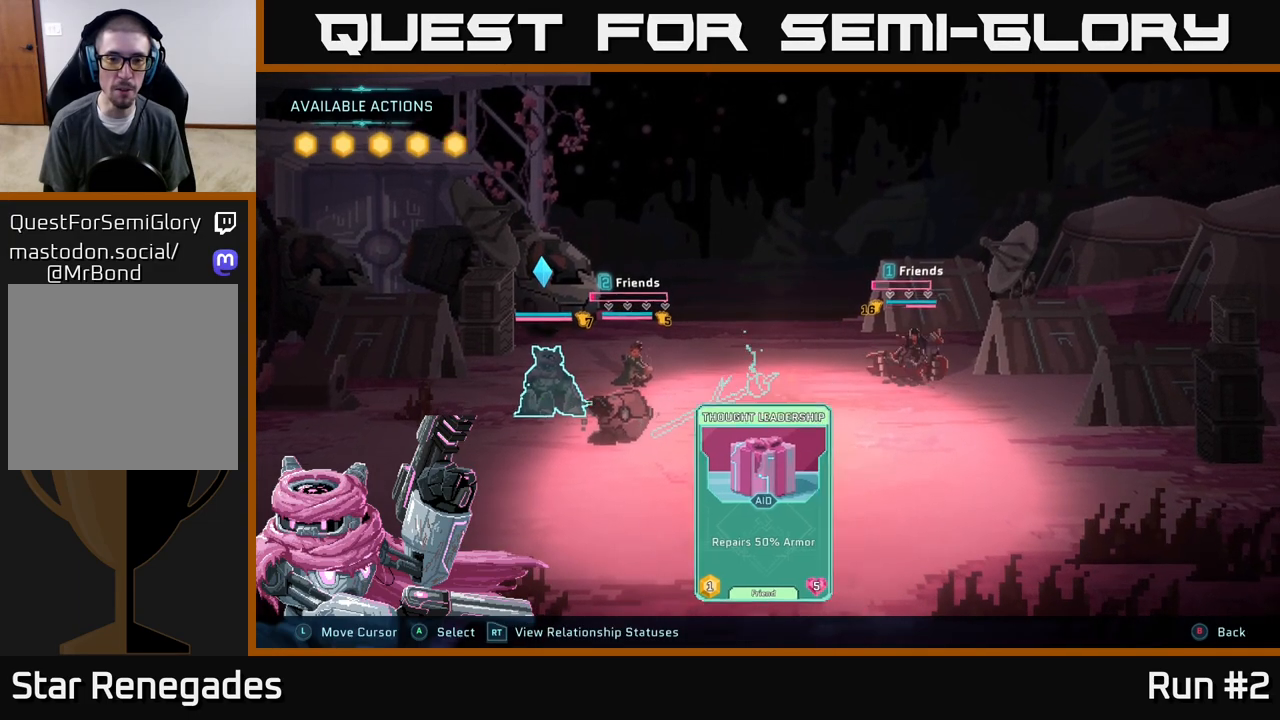
{"buttons": ["R1"], "left_stick": "center", "right_stick": "center", "events": [[133, "B", "up"], [400, "R1", "down"]]}
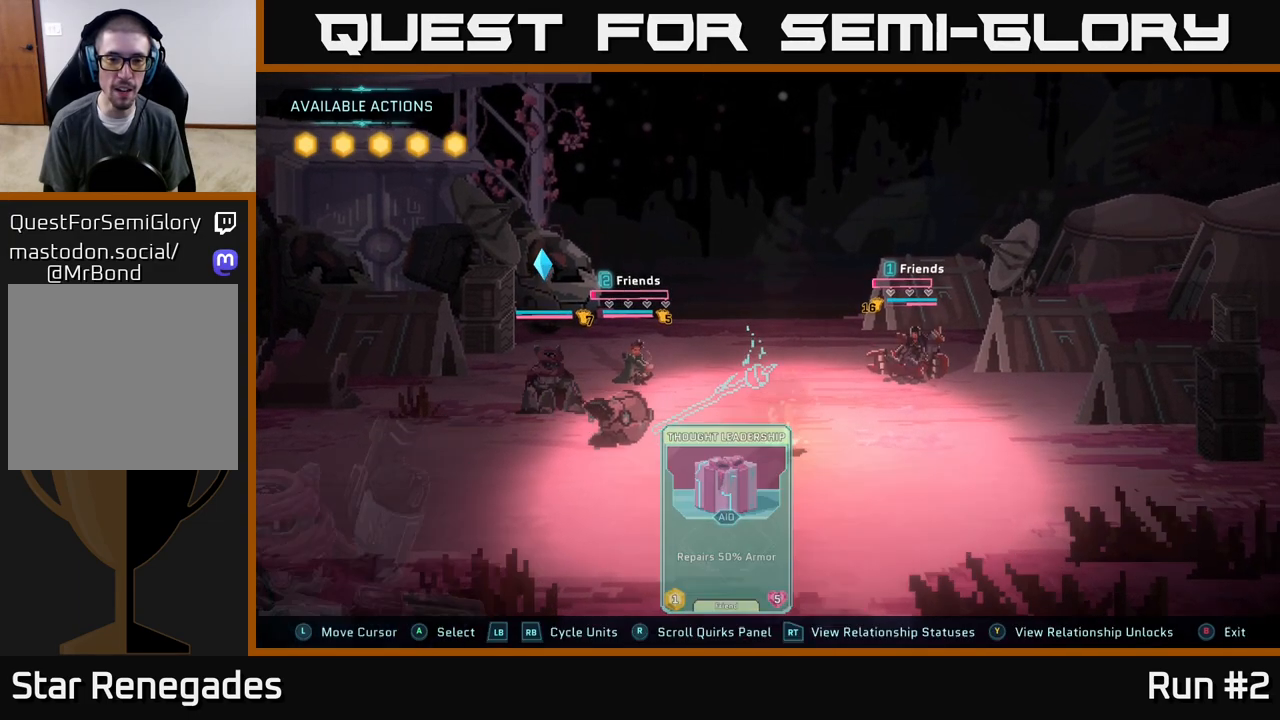
{"buttons": ["L1"], "left_stick": "center", "right_stick": "center", "events": [[50, "R1", "up"], [433, "L1", "down"]]}
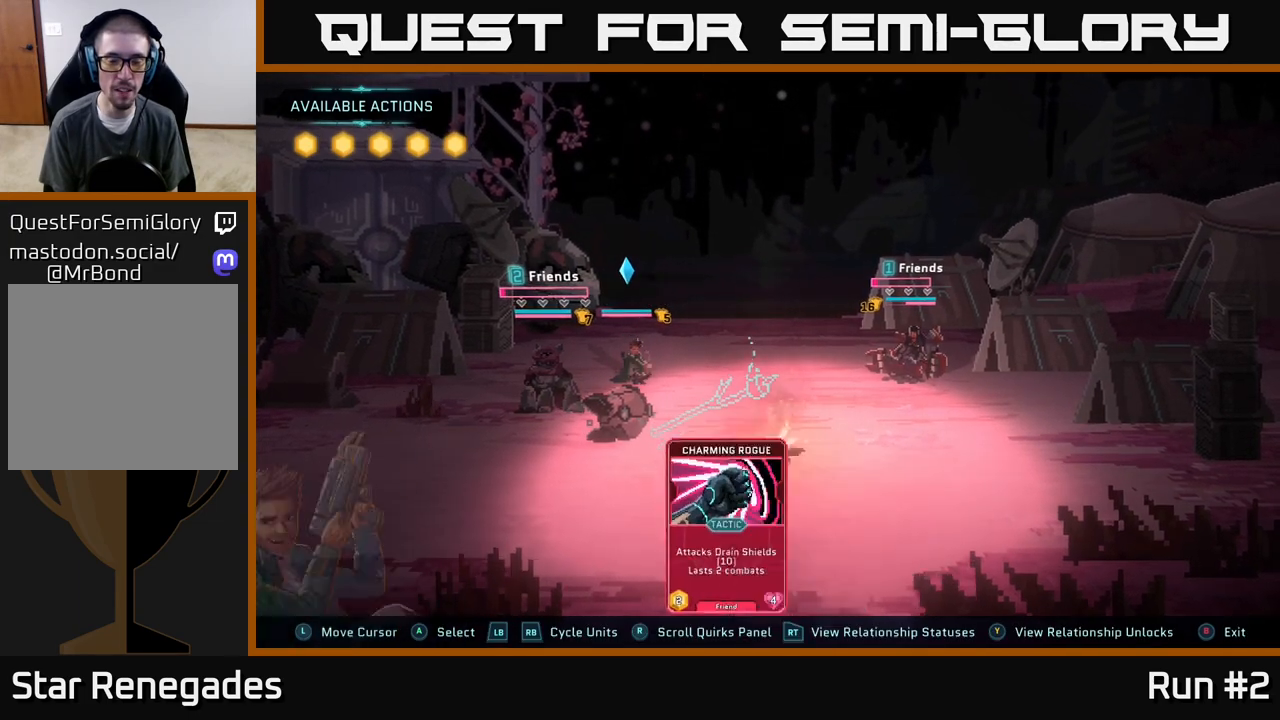
{"buttons": [], "left_stick": "center", "right_stick": "center", "events": [[33, "L1", "up"]]}
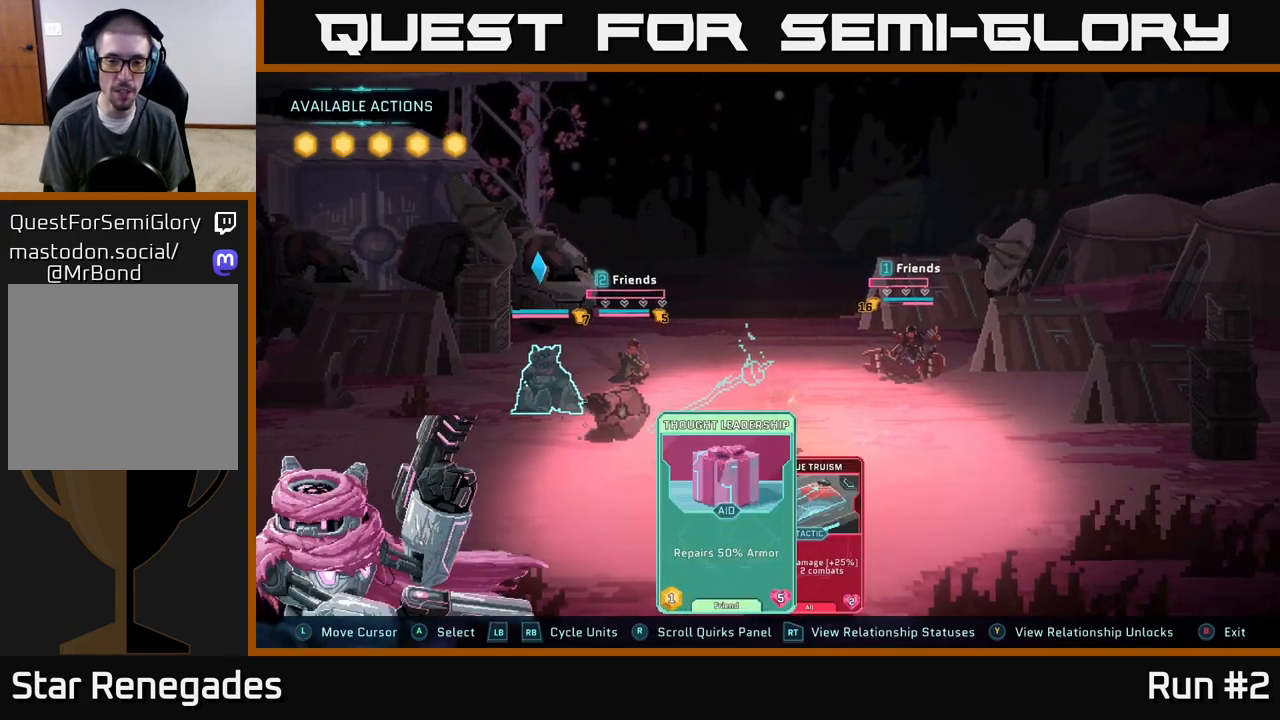
{"buttons": [], "left_stick": "center", "right_stick": "center", "events": [[317, "left_stick", "right"], [500, "left_stick", "center"]]}
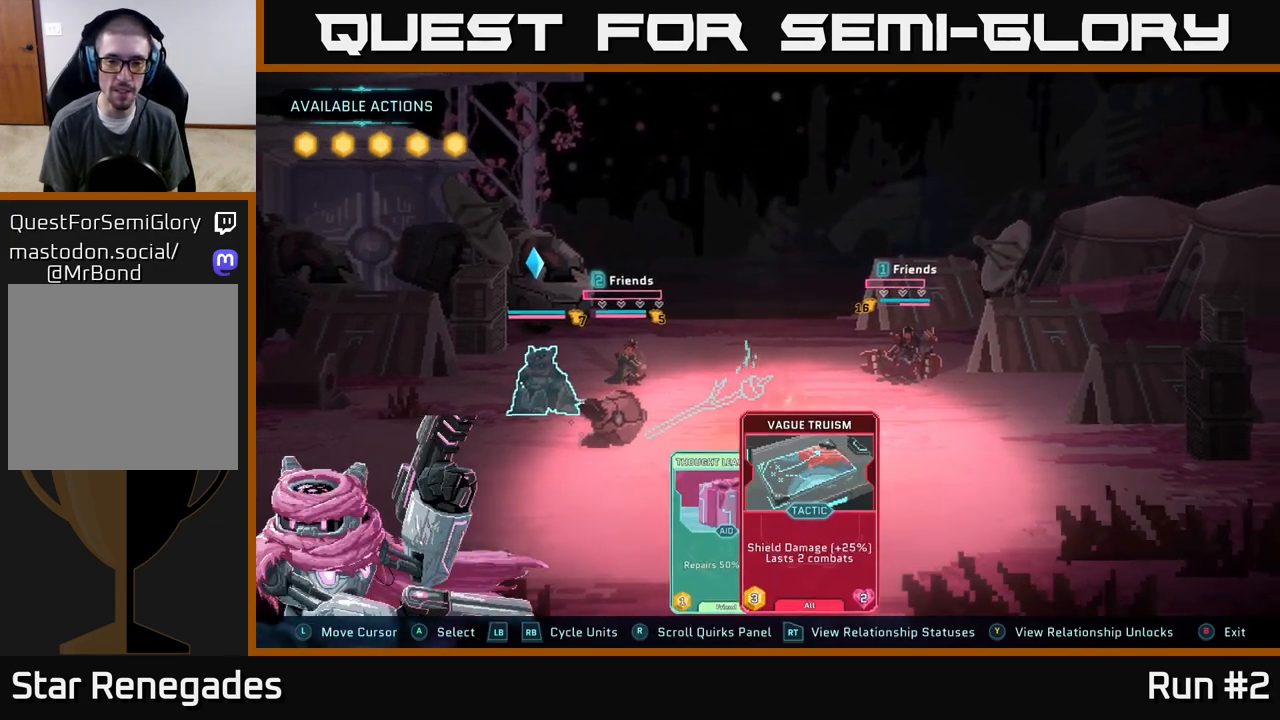
{"buttons": [], "left_stick": "center", "right_stick": "center", "events": []}
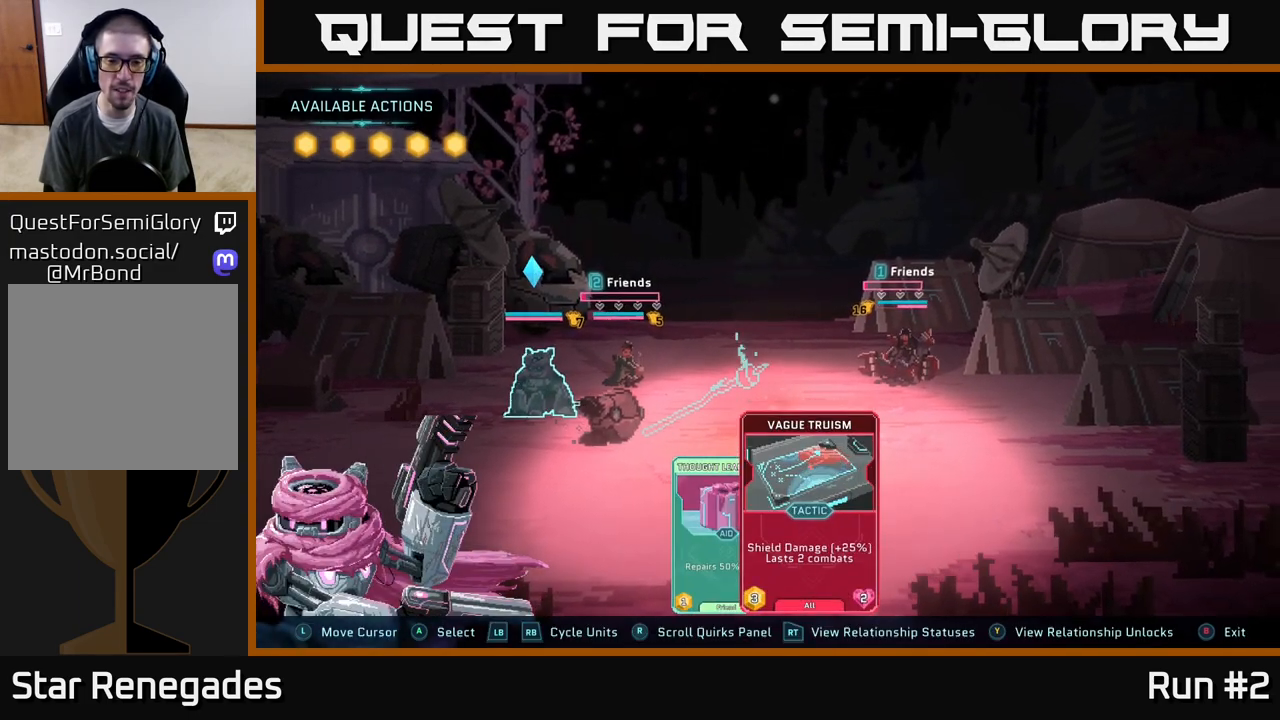
{"buttons": [], "left_stick": "center", "right_stick": "center", "events": []}